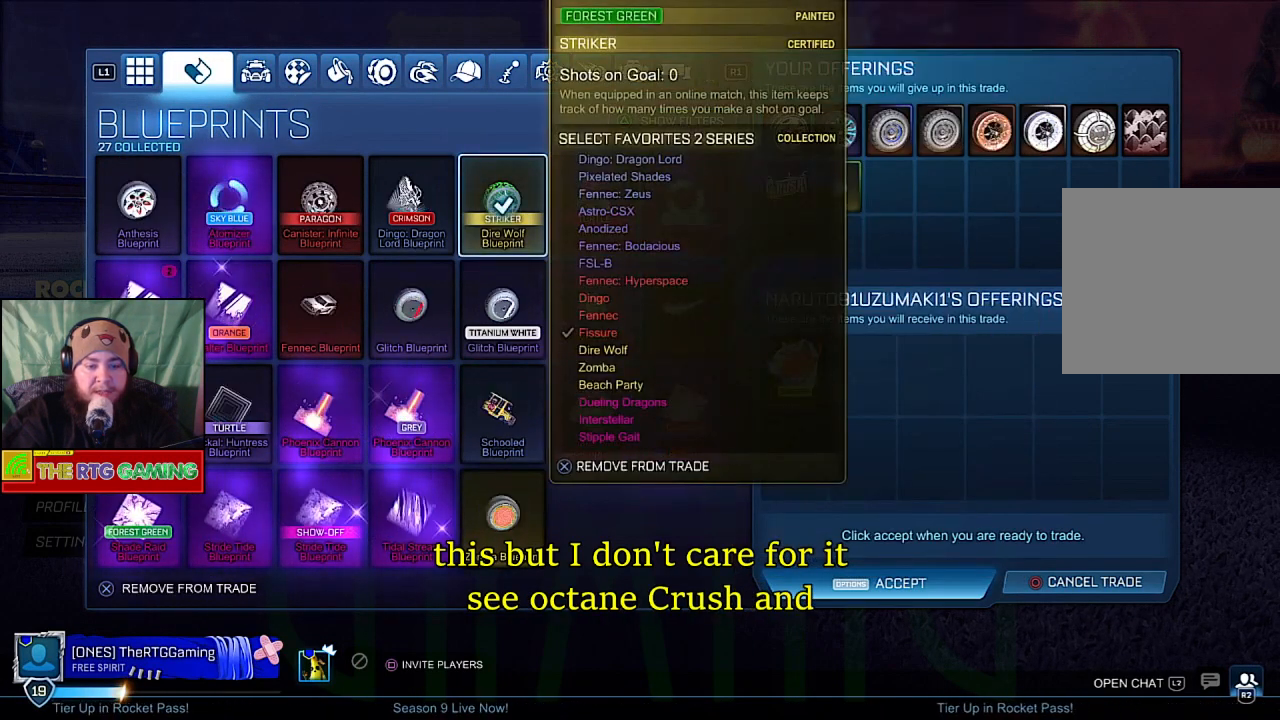
Gameplay with a controller (PlayStation layout); each line is a JSON object with the inputs held at the frame after it. "events" lists button and stick changes between this image and that frame as [ms after this image, input, new state], when the widget could be followed in between.
{"buttons": [], "left_stick": "center", "right_stick": "center", "events": []}
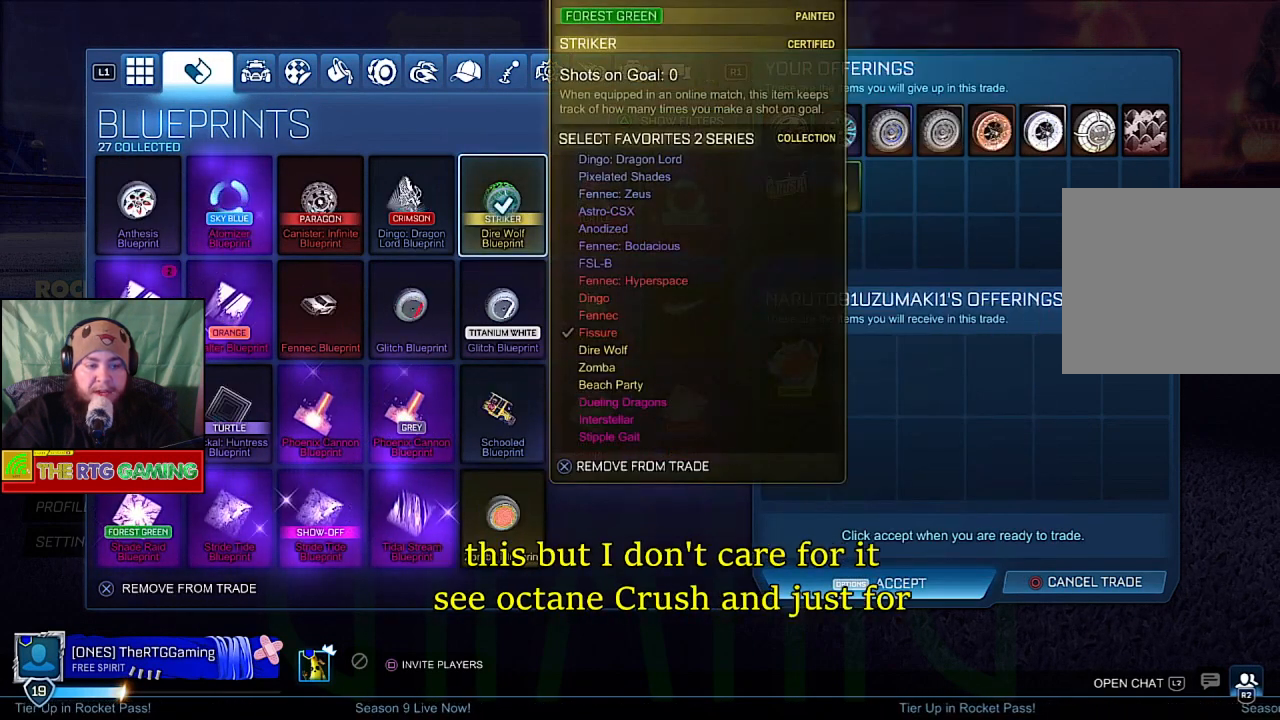
{"buttons": [], "left_stick": "center", "right_stick": "center", "events": []}
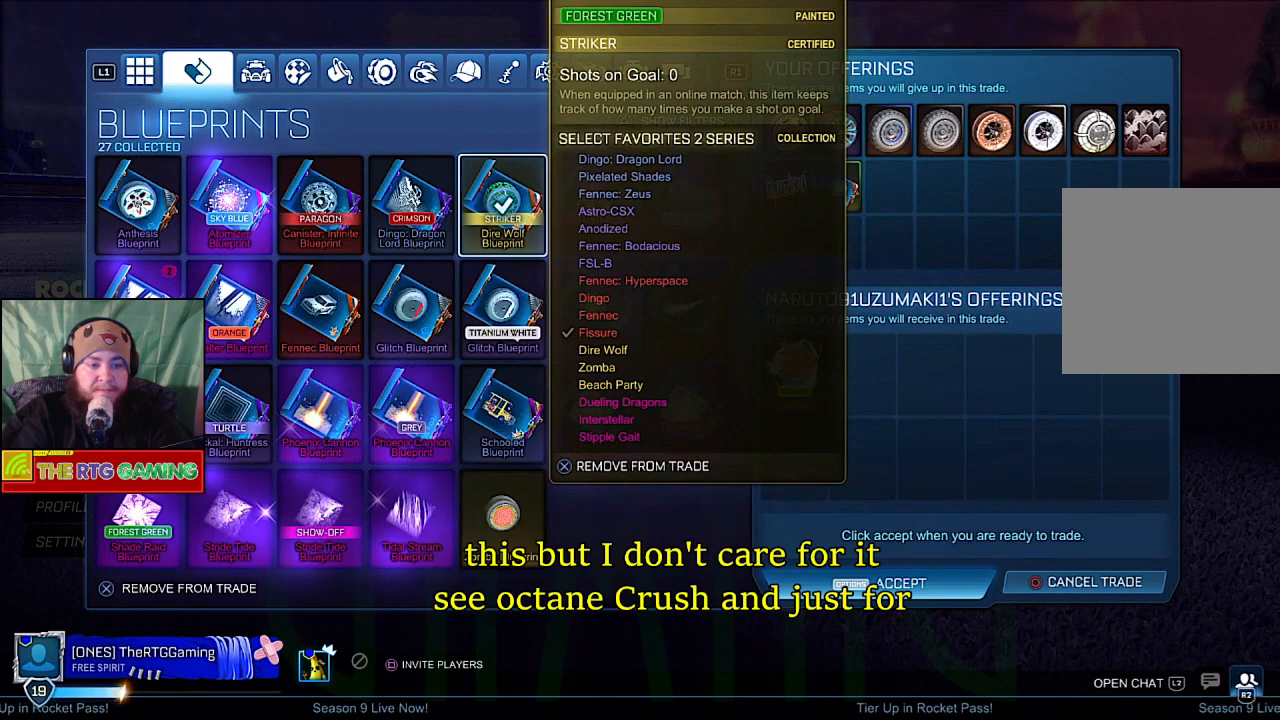
{"buttons": [], "left_stick": "center", "right_stick": "center", "events": []}
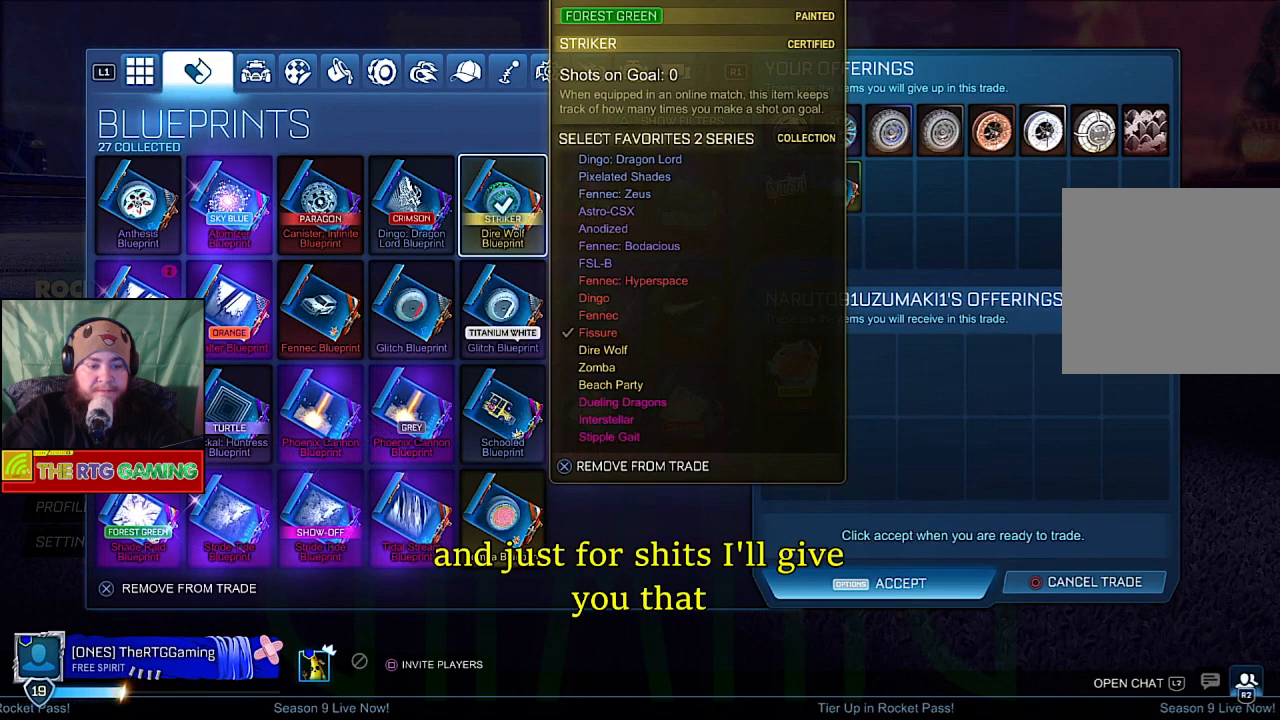
{"buttons": ["L1"], "left_stick": "center", "right_stick": "center", "events": [[450, "L1", "down"]]}
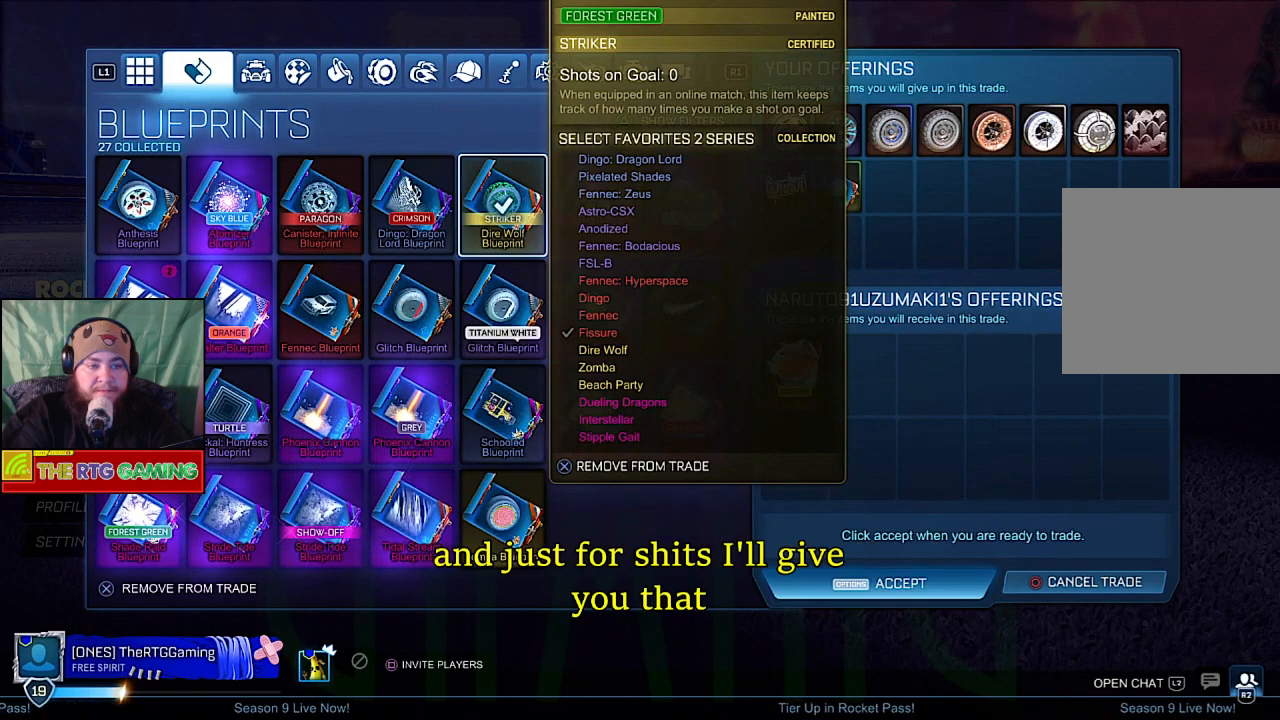
{"buttons": [], "left_stick": "center", "right_stick": "center", "events": [[150, "L1", "up"]]}
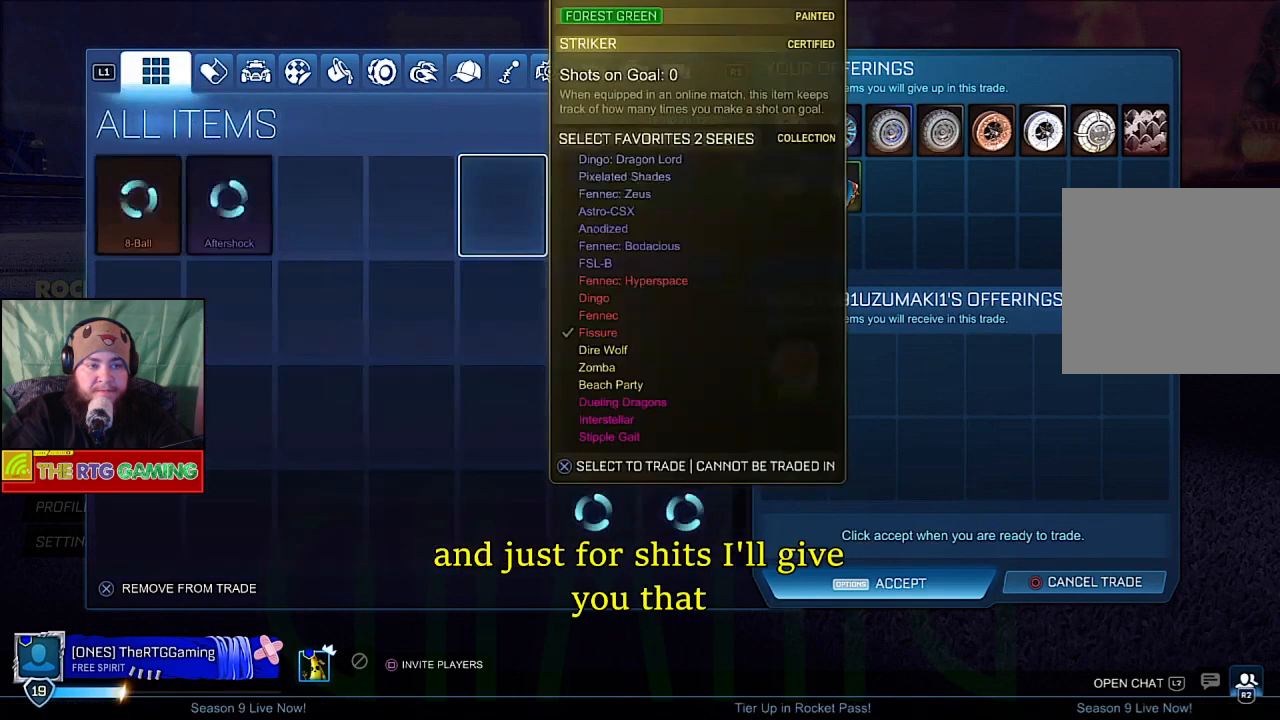
{"buttons": [], "left_stick": "center", "right_stick": "center", "events": []}
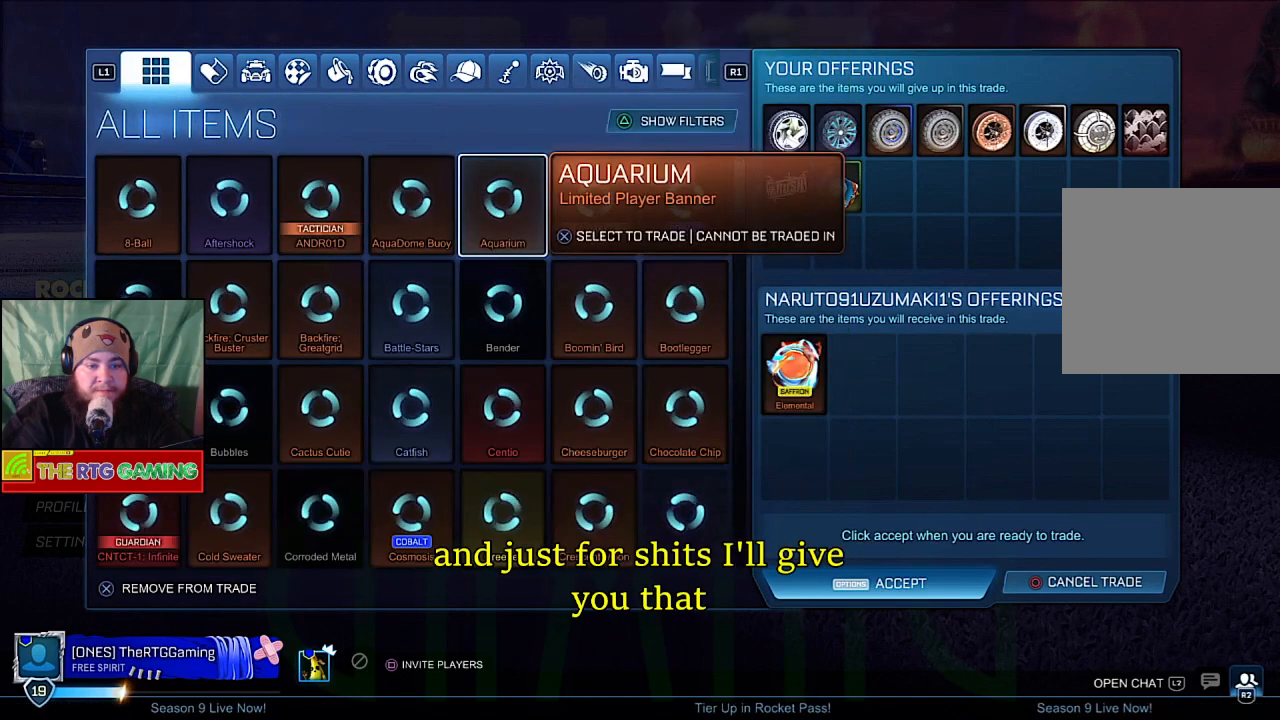
{"buttons": [], "left_stick": "center", "right_stick": "center", "events": []}
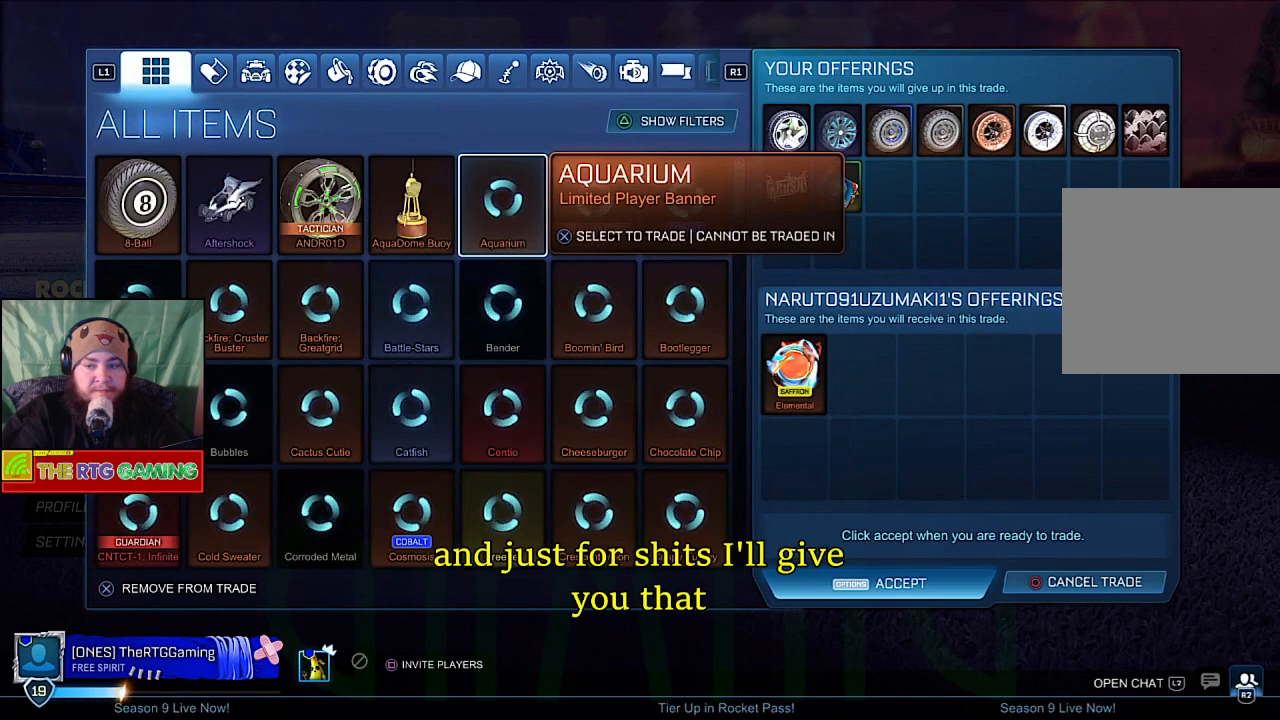
{"buttons": [], "left_stick": "center", "right_stick": "center", "events": []}
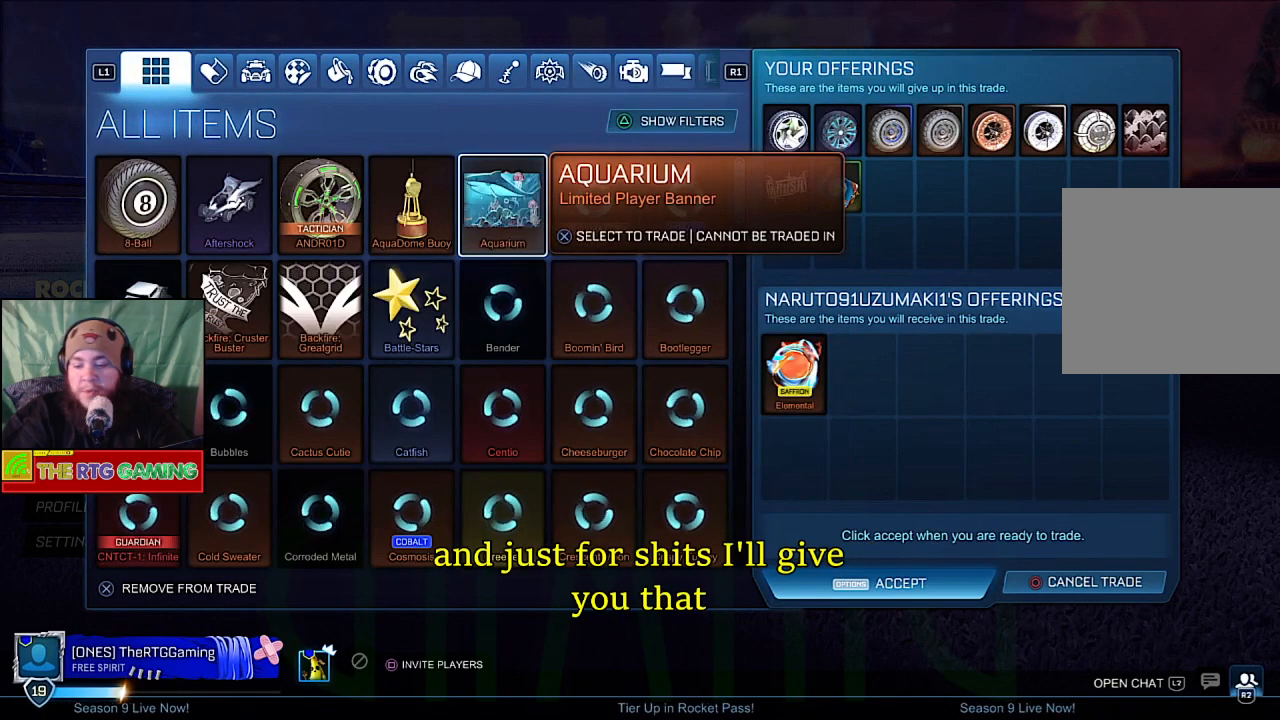
{"buttons": [], "left_stick": "down-right", "right_stick": "center", "events": [[483, "left_stick", "down-right"]]}
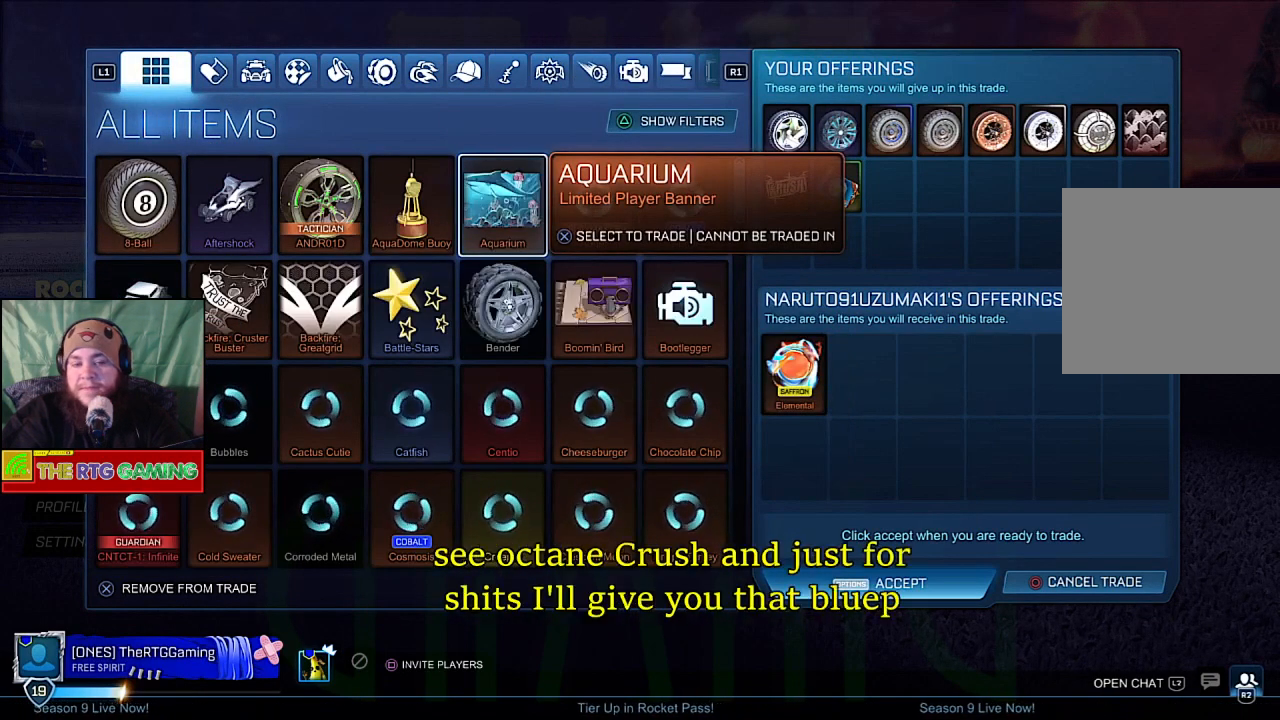
{"buttons": [], "left_stick": "center", "right_stick": "center", "events": [[433, "left_stick", "center"]]}
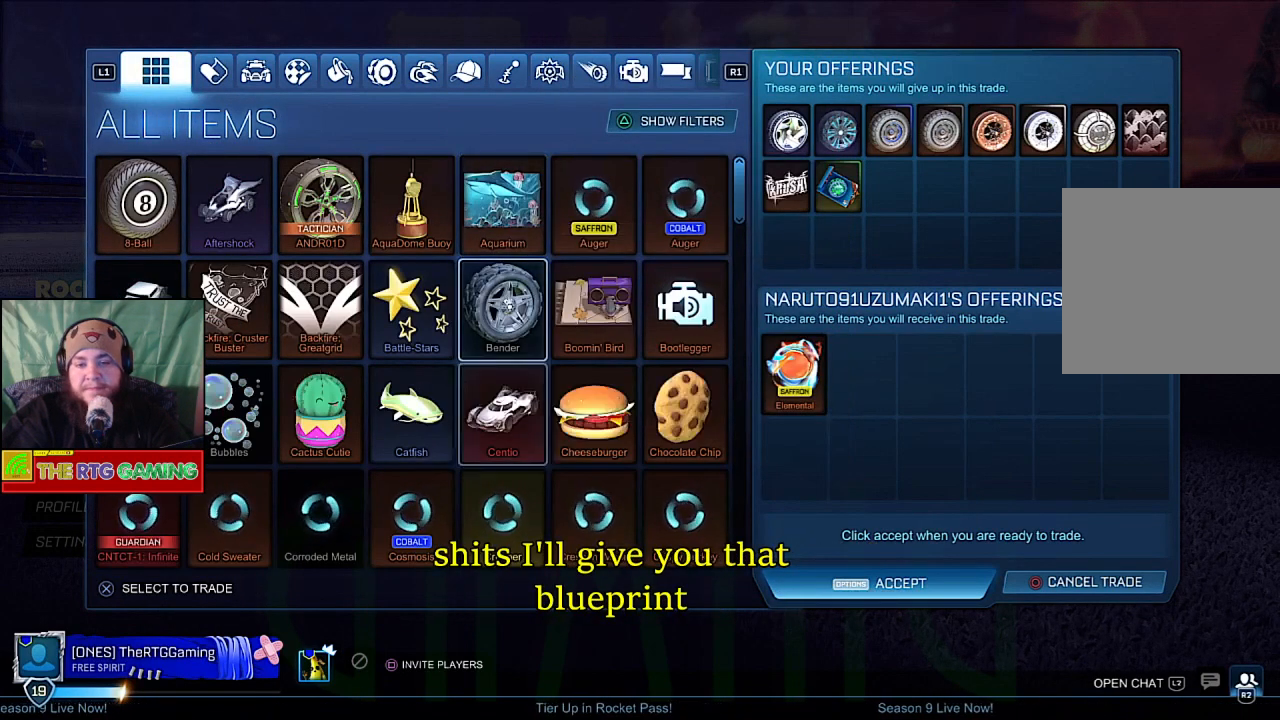
{"buttons": ["DPAD_RIGHT"], "left_stick": "center", "right_stick": "center", "events": [[383, "DPAD_RIGHT", "down"]]}
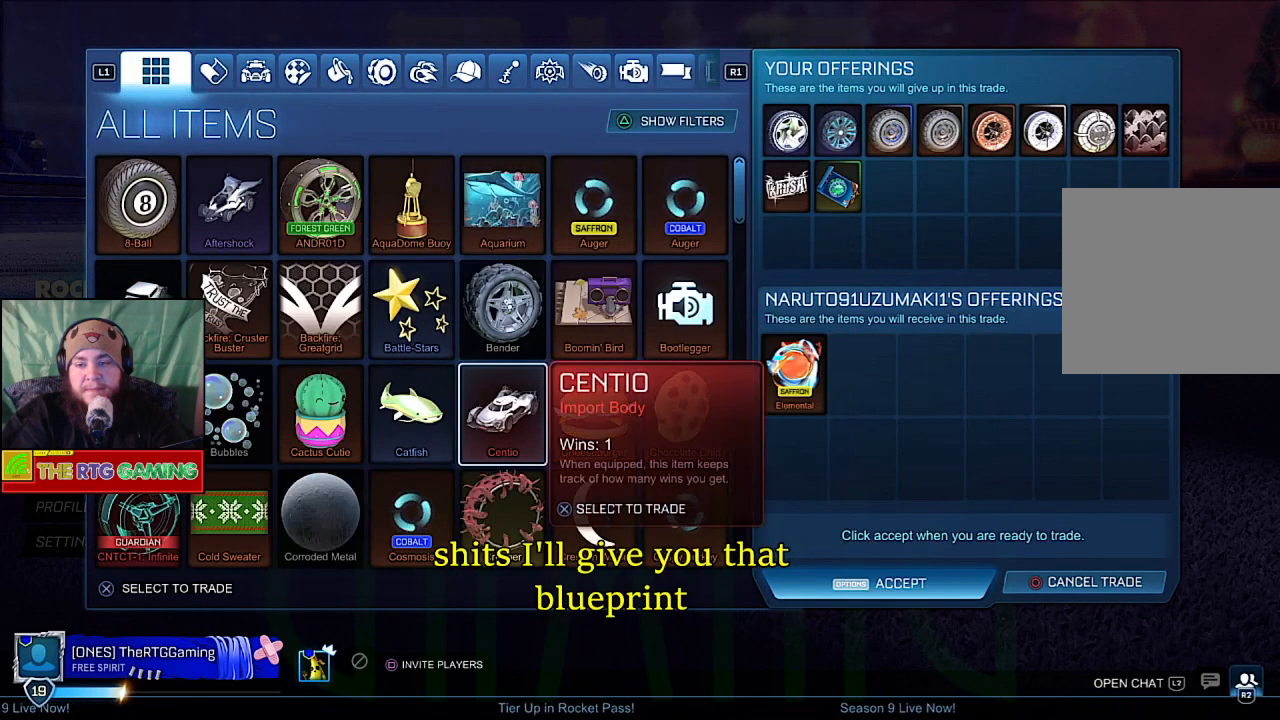
{"buttons": [], "left_stick": "center", "right_stick": "center", "events": [[17, "DPAD_RIGHT", "up"], [133, "DPAD_RIGHT", "down"], [267, "DPAD_RIGHT", "up"], [350, "DPAD_RIGHT", "down"], [500, "DPAD_RIGHT", "up"]]}
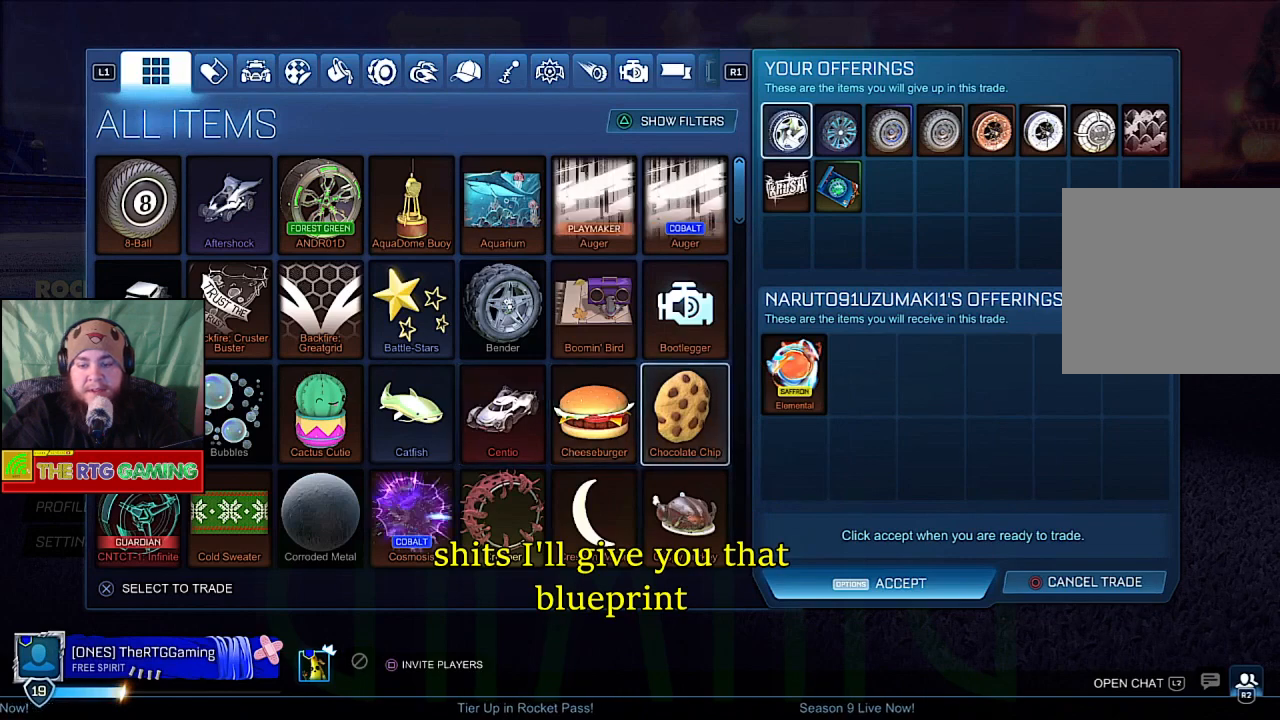
{"buttons": [], "left_stick": "center", "right_stick": "center", "events": []}
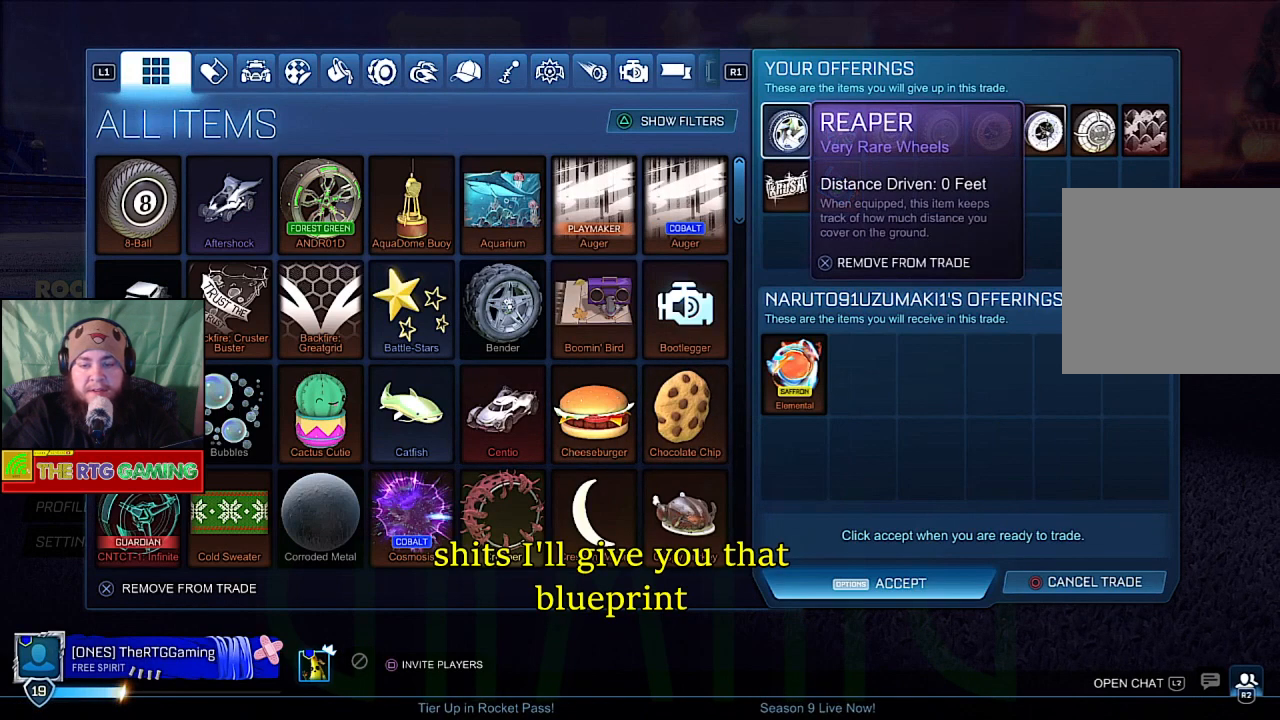
{"buttons": [], "left_stick": "center", "right_stick": "center", "events": []}
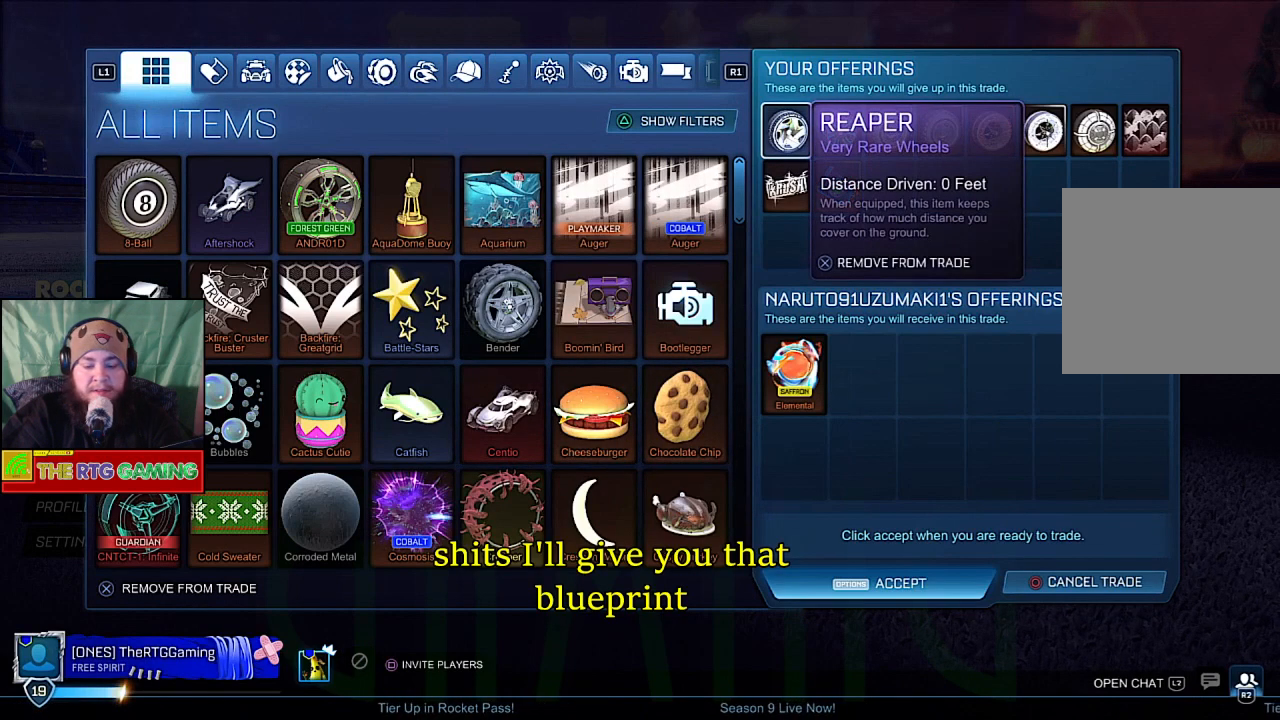
{"buttons": ["START"], "left_stick": "center", "right_stick": "center", "events": [[483, "START", "down"]]}
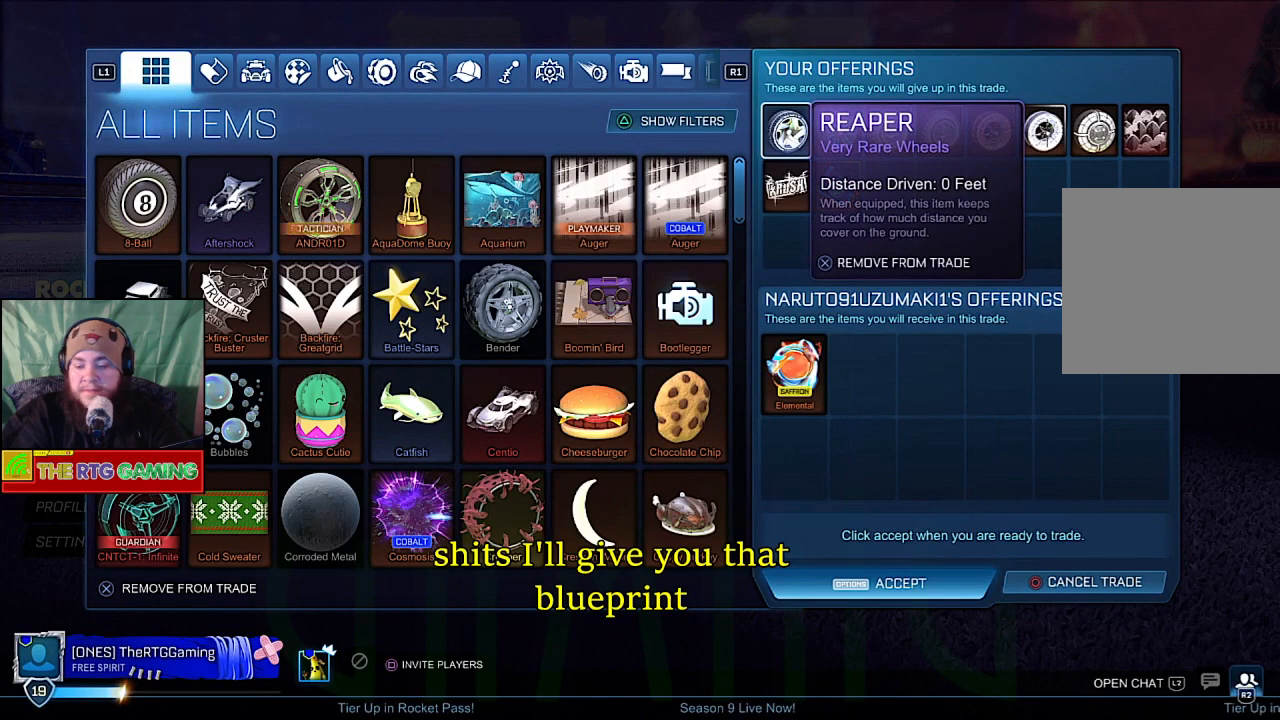
{"buttons": [], "left_stick": "center", "right_stick": "center", "events": [[300, "START", "up"]]}
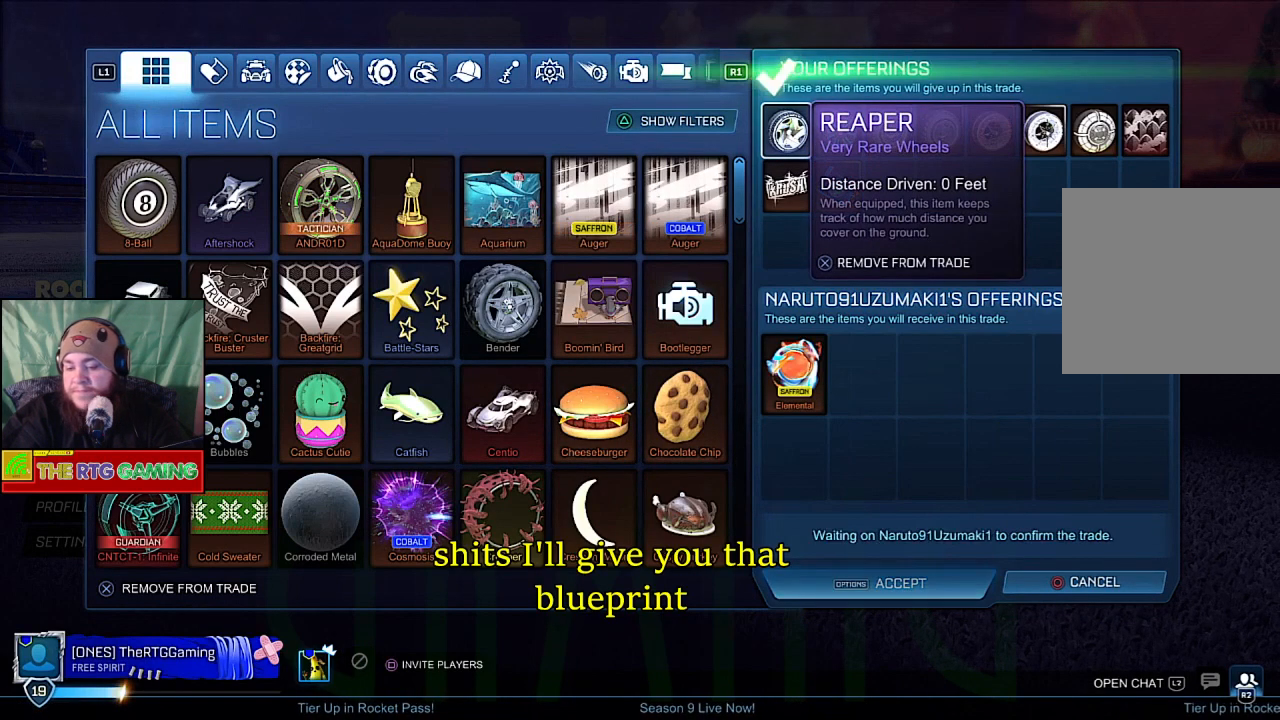
{"buttons": [], "left_stick": "center", "right_stick": "center", "events": []}
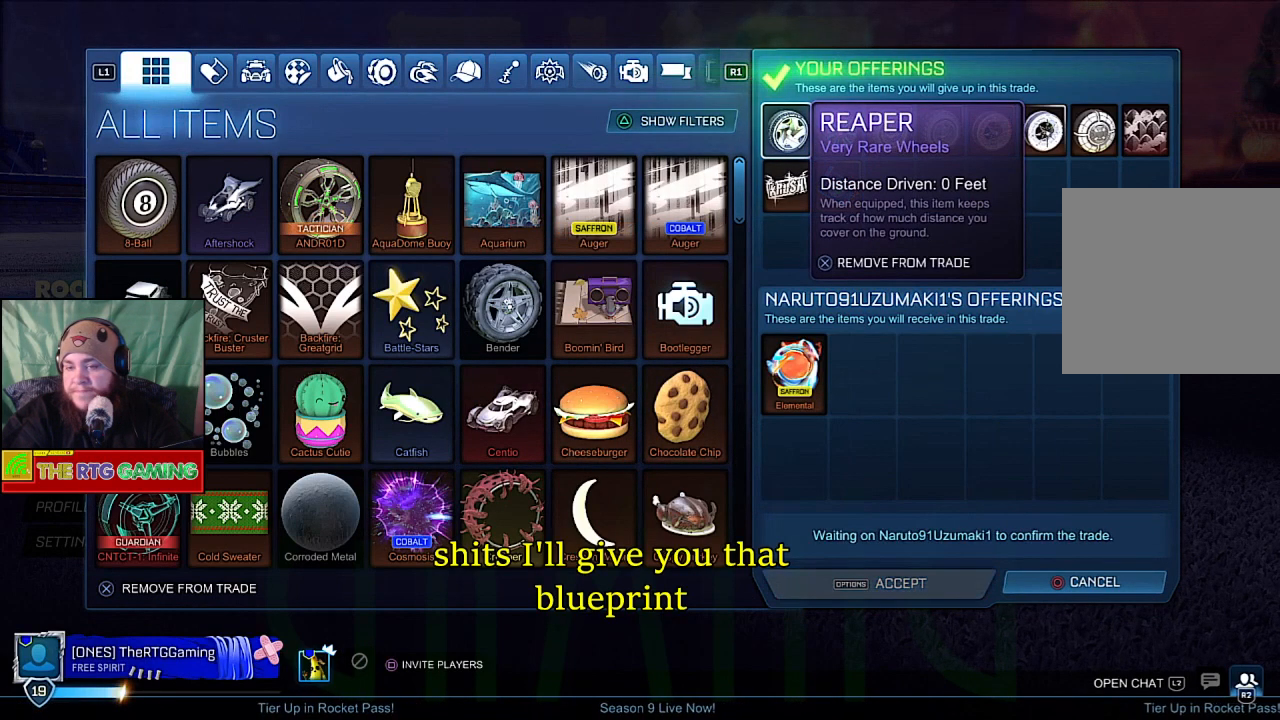
{"buttons": [], "left_stick": "center", "right_stick": "center", "events": []}
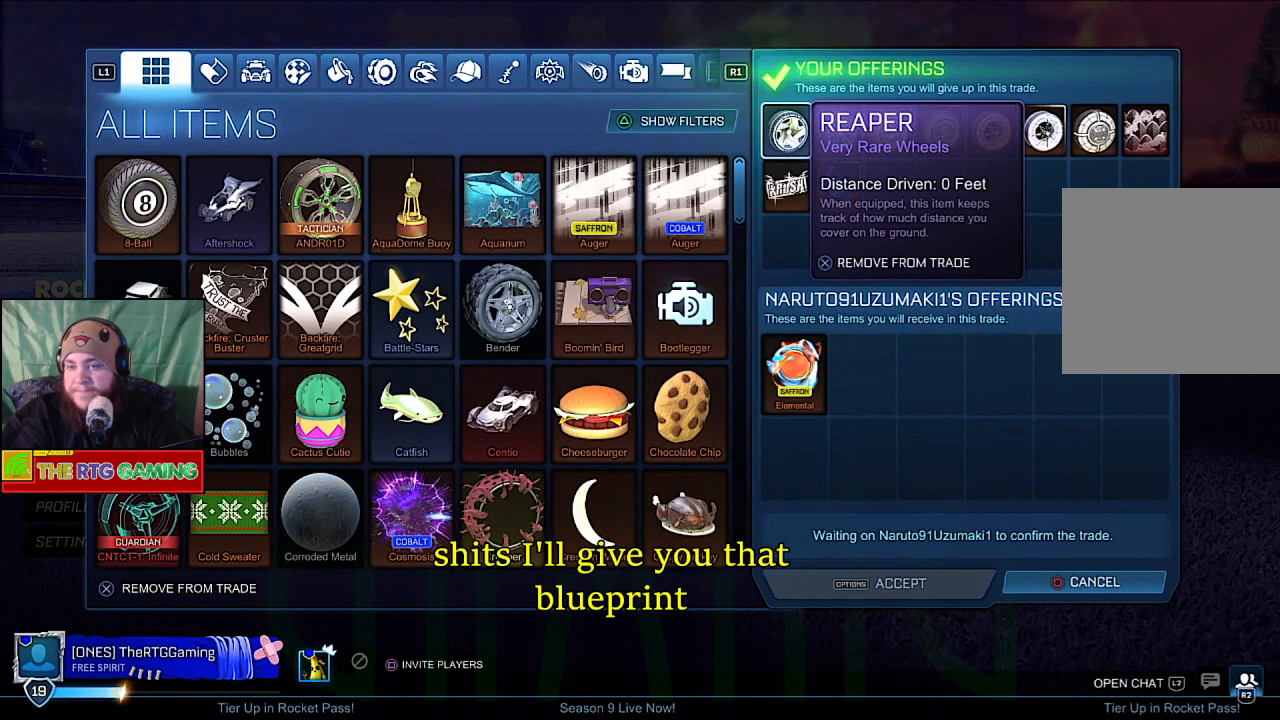
{"buttons": [], "left_stick": "center", "right_stick": "center", "events": []}
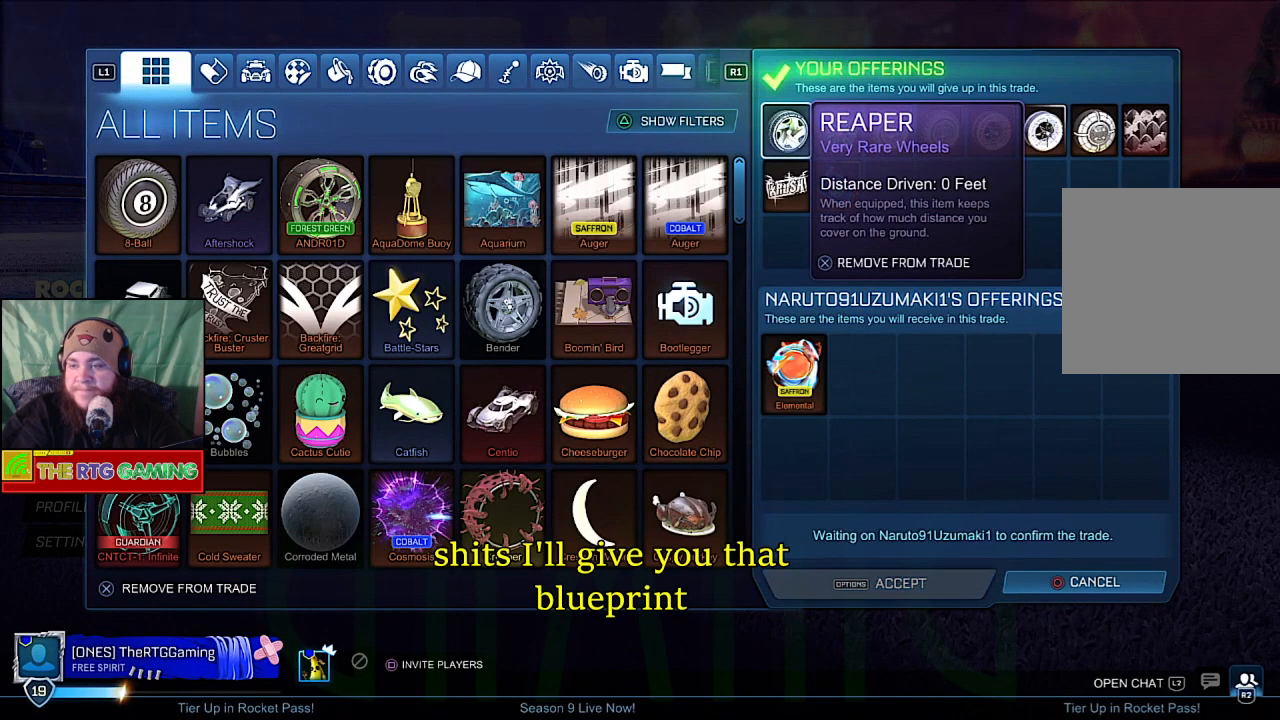
{"buttons": [], "left_stick": "center", "right_stick": "center", "events": [[167, "left_stick", "down"], [433, "left_stick", "center"]]}
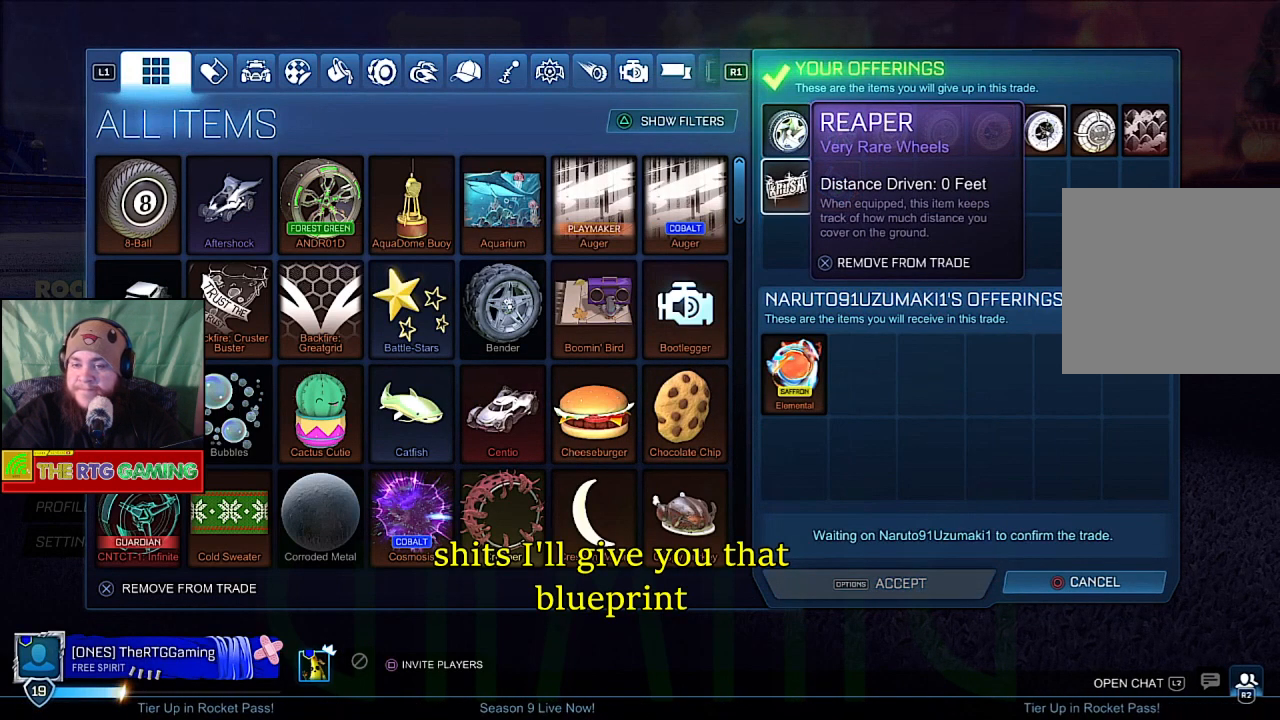
{"buttons": ["DPAD_LEFT"], "left_stick": "center", "right_stick": "center", "events": [[433, "DPAD_LEFT", "down"]]}
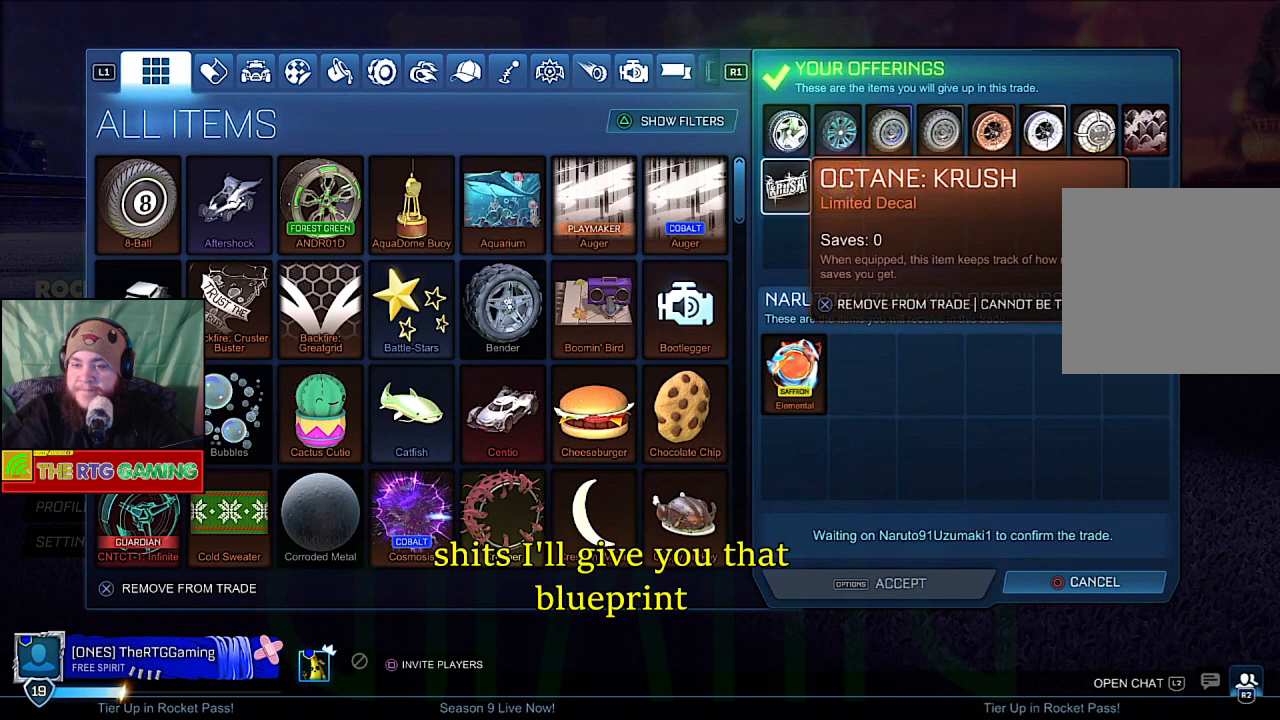
{"buttons": [], "left_stick": "center", "right_stick": "center", "events": [[100, "DPAD_LEFT", "up"]]}